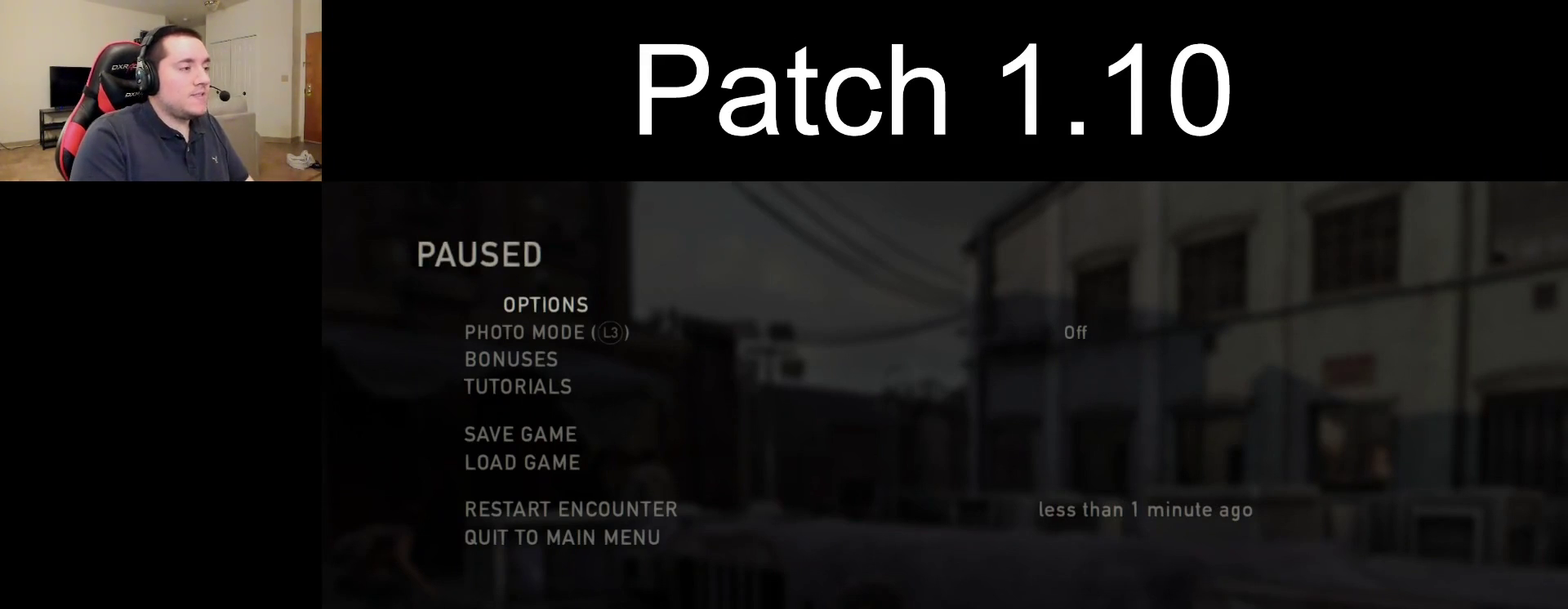
Gameplay with a controller (PlayStation layout); each line is a JSON object with the inputs held at the frame after it (dt_ms = milliseconds from this image to that frame). "events" lists button and stick changes between this image and that frame as [ms after this image, input, new state], when the widget could be followed in between.
{"dt_ms": 700, "buttons": ["R1"], "left_stick": "center", "right_stick": "center", "events": [[267, "CIRCLE", "down"], [350, "CIRCLE", "up"], [700, "R1", "down"]]}
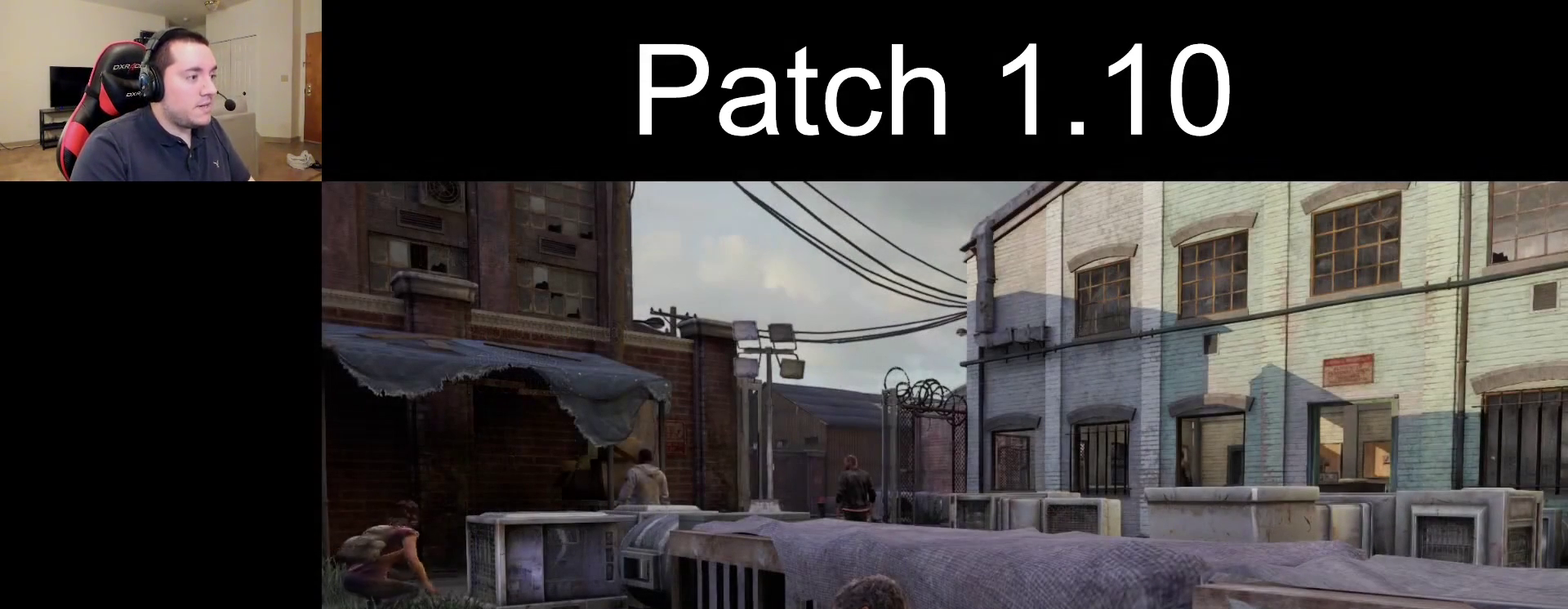
{"dt_ms": 400, "buttons": [], "left_stick": "center", "right_stick": "center", "events": [[117, "R1", "up"], [250, "R1", "down"], [350, "R1", "up"]]}
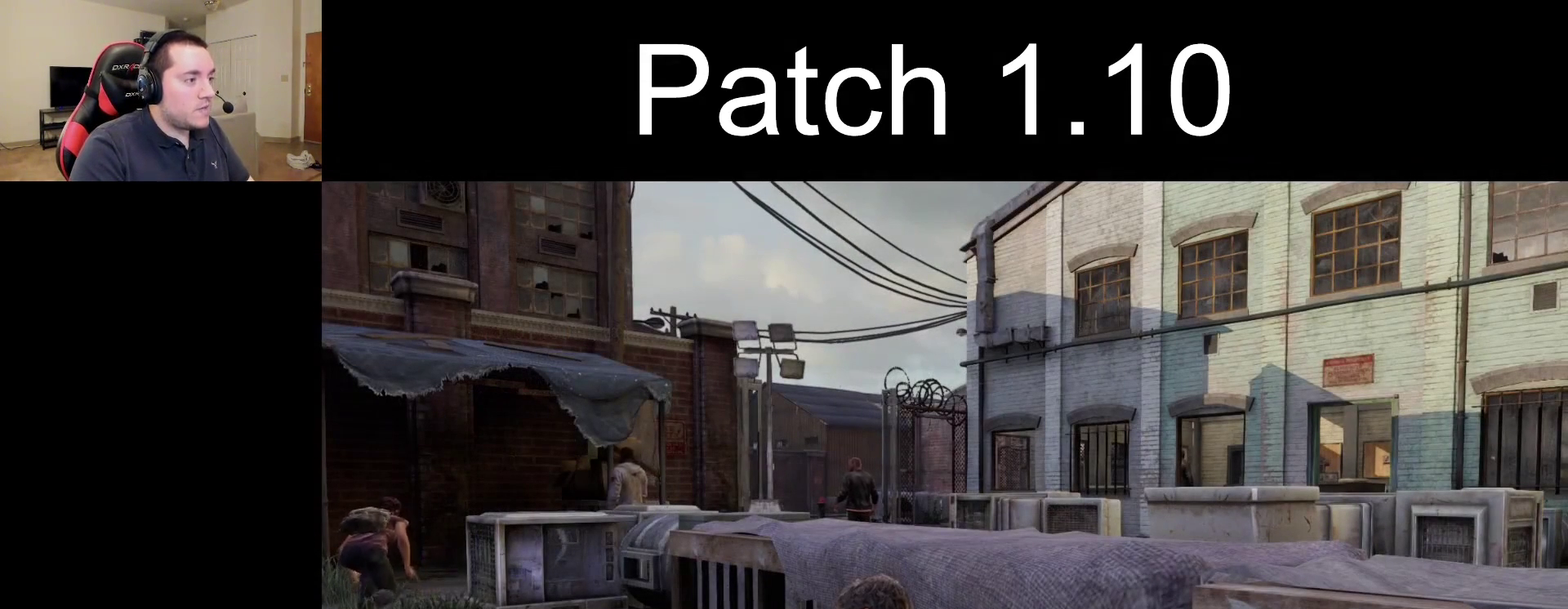
{"dt_ms": 400, "buttons": [], "left_stick": "center", "right_stick": "center", "events": []}
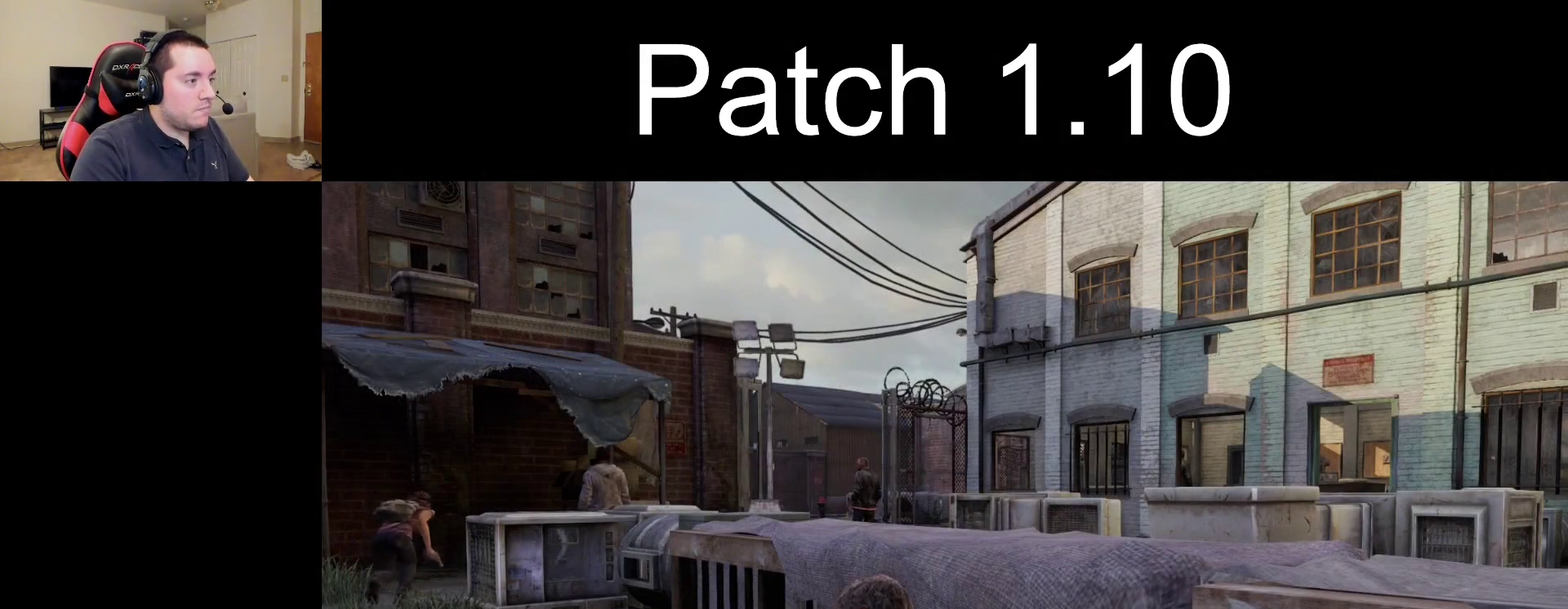
{"dt_ms": 500, "buttons": [], "left_stick": "center", "right_stick": "right", "events": [[400, "right_stick", "right"]]}
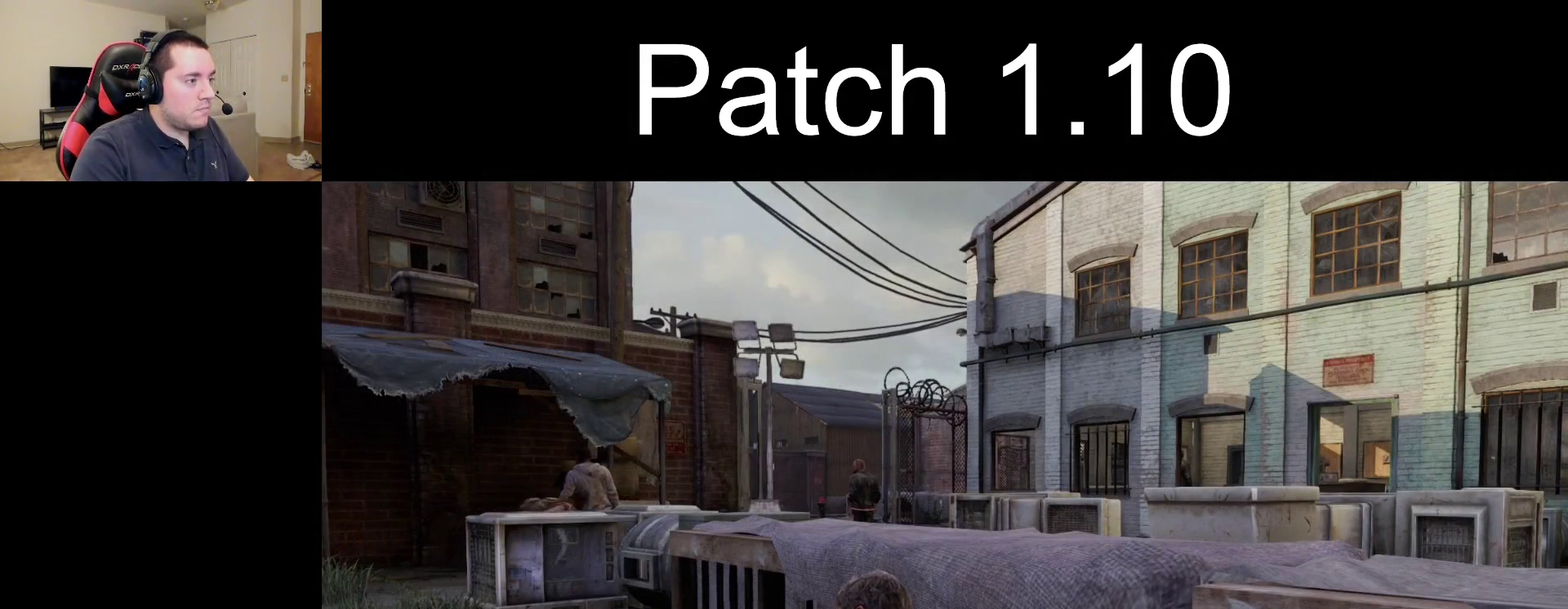
{"dt_ms": 400, "buttons": ["L2"], "left_stick": "up-left", "right_stick": "center", "events": [[350, "L2", "down"], [367, "left_stick", "up-left"], [383, "right_stick", "center"]]}
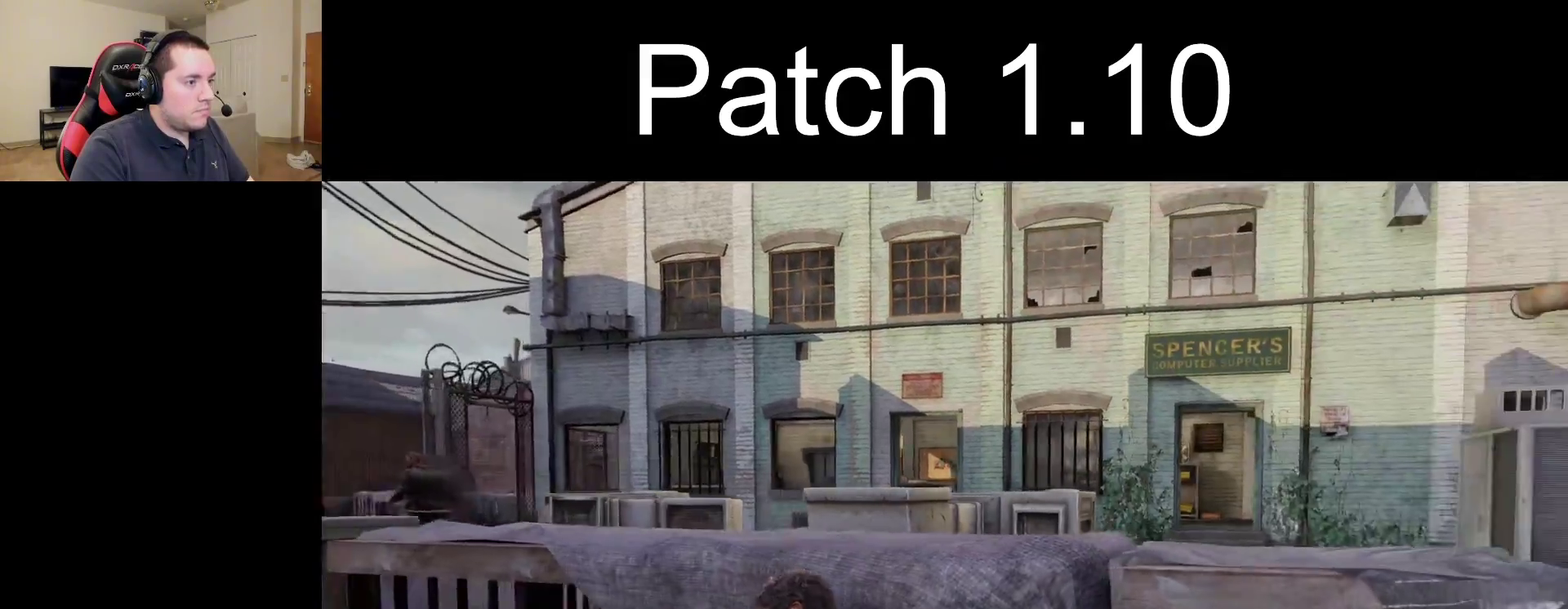
{"dt_ms": 400, "buttons": ["L2", "DPAD_RIGHT"], "left_stick": "up", "right_stick": "center", "events": [[33, "CROSS", "down"], [67, "left_stick", "up"], [150, "CROSS", "up"], [367, "DPAD_RIGHT", "down"]]}
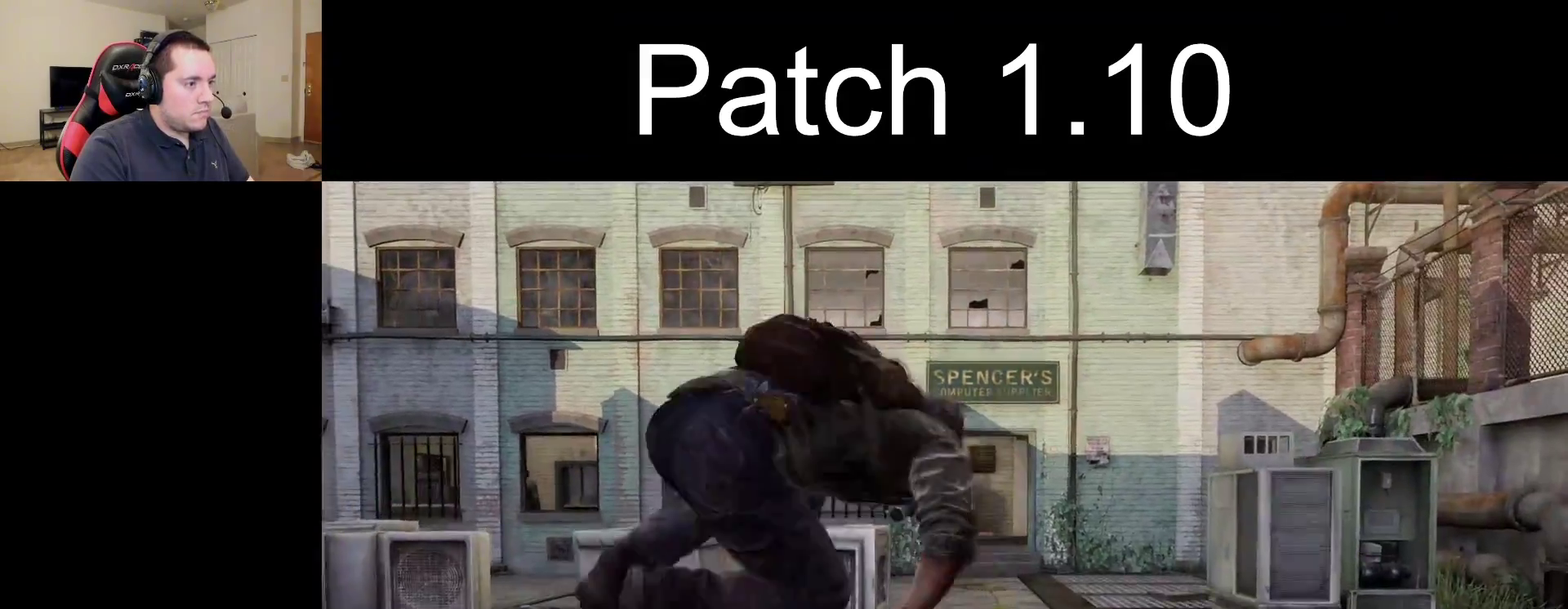
{"dt_ms": 900, "buttons": ["L2"], "left_stick": "up", "right_stick": "left", "events": [[83, "DPAD_RIGHT", "up"], [100, "R1", "down"], [200, "R1", "up"], [867, "right_stick", "left"]]}
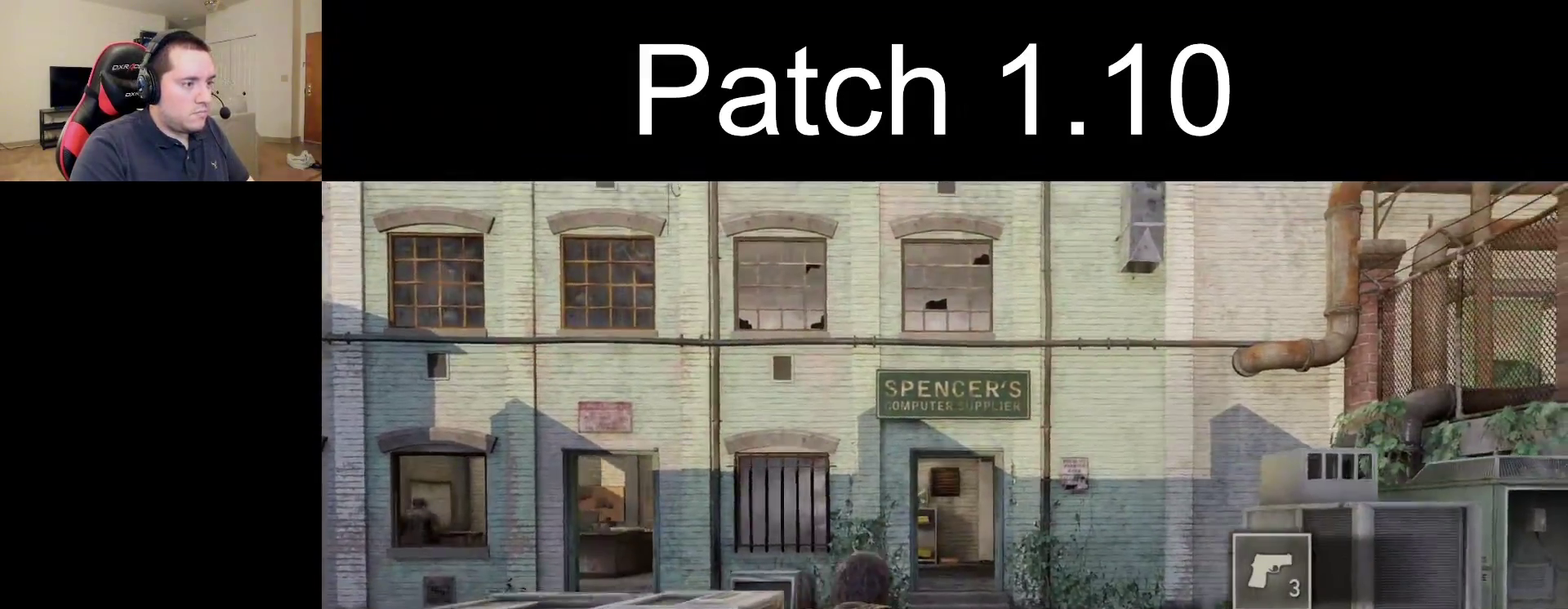
{"dt_ms": 300, "buttons": ["L2"], "left_stick": "up-right", "right_stick": "left", "events": [[217, "left_stick", "up-right"]]}
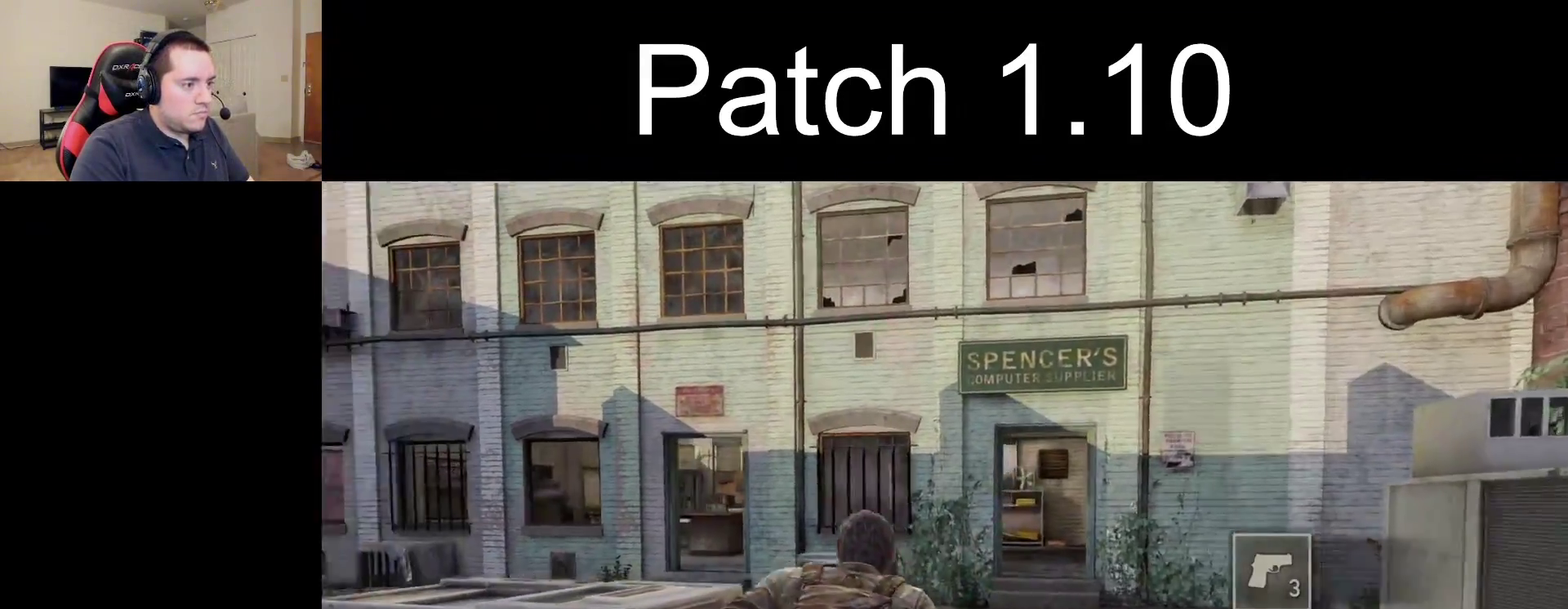
{"dt_ms": 300, "buttons": ["L2"], "left_stick": "up-right", "right_stick": "left", "events": []}
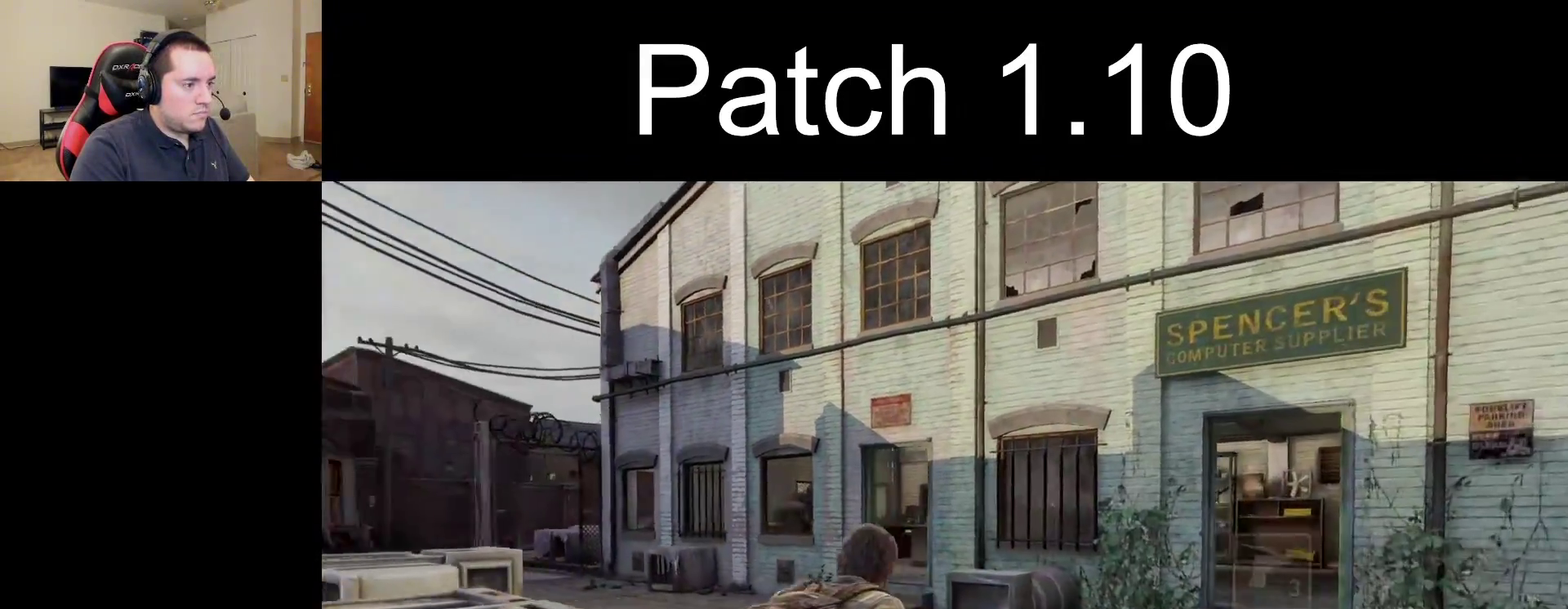
{"dt_ms": 400, "buttons": ["L1"], "left_stick": "up-right", "right_stick": "center", "events": [[100, "CIRCLE", "down"], [217, "CIRCLE", "up"], [300, "L1", "down"], [317, "right_stick", "center"], [350, "L2", "up"]]}
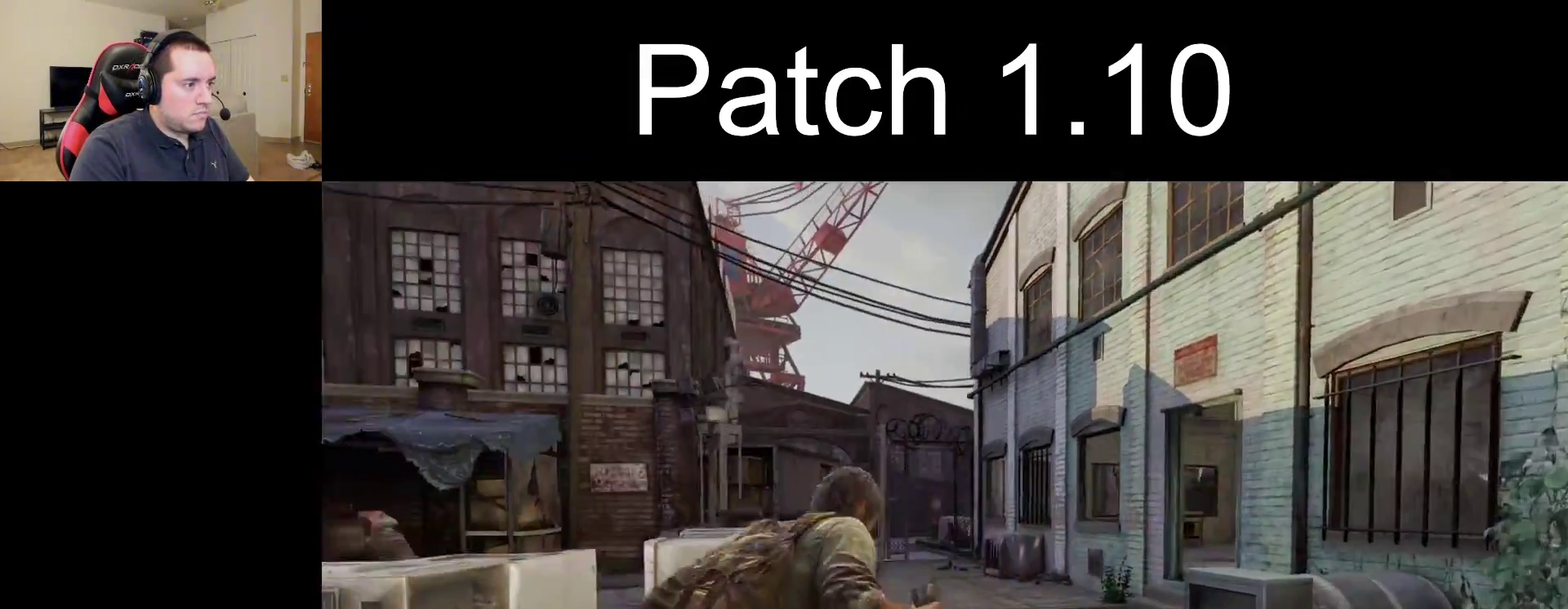
{"dt_ms": 300, "buttons": ["L1"], "left_stick": "center", "right_stick": "center", "events": [[67, "right_stick", "up-left"], [217, "right_stick", "left"], [283, "left_stick", "center"], [300, "right_stick", "center"]]}
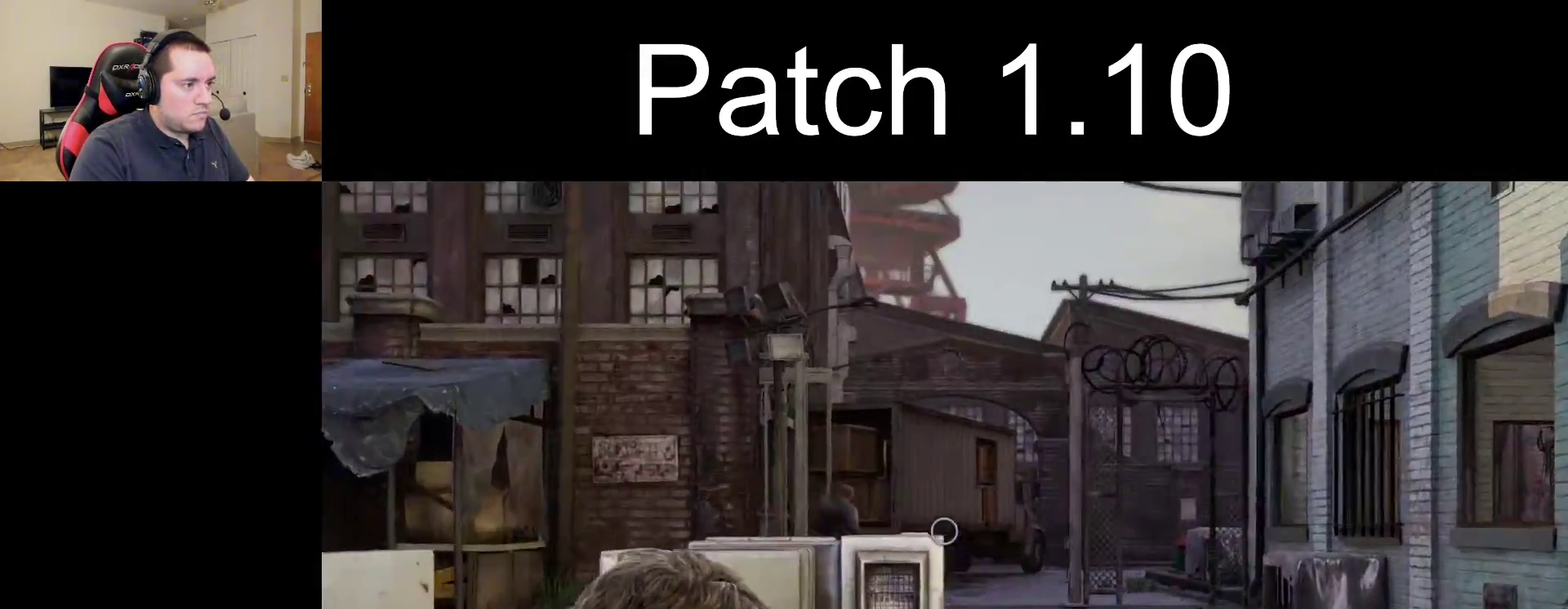
{"dt_ms": 500, "buttons": ["L1"], "left_stick": "center", "right_stick": "up-left"}
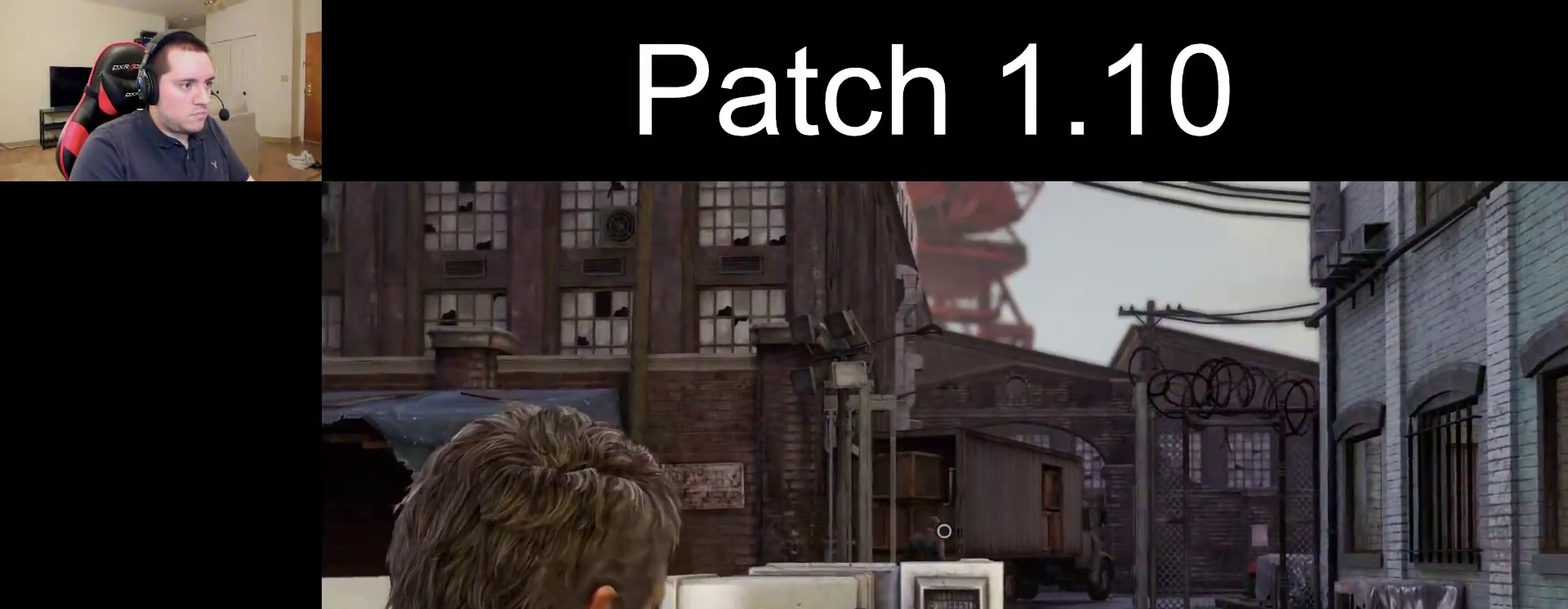
{"dt_ms": 400, "buttons": ["L1"], "left_stick": "center", "right_stick": "center"}
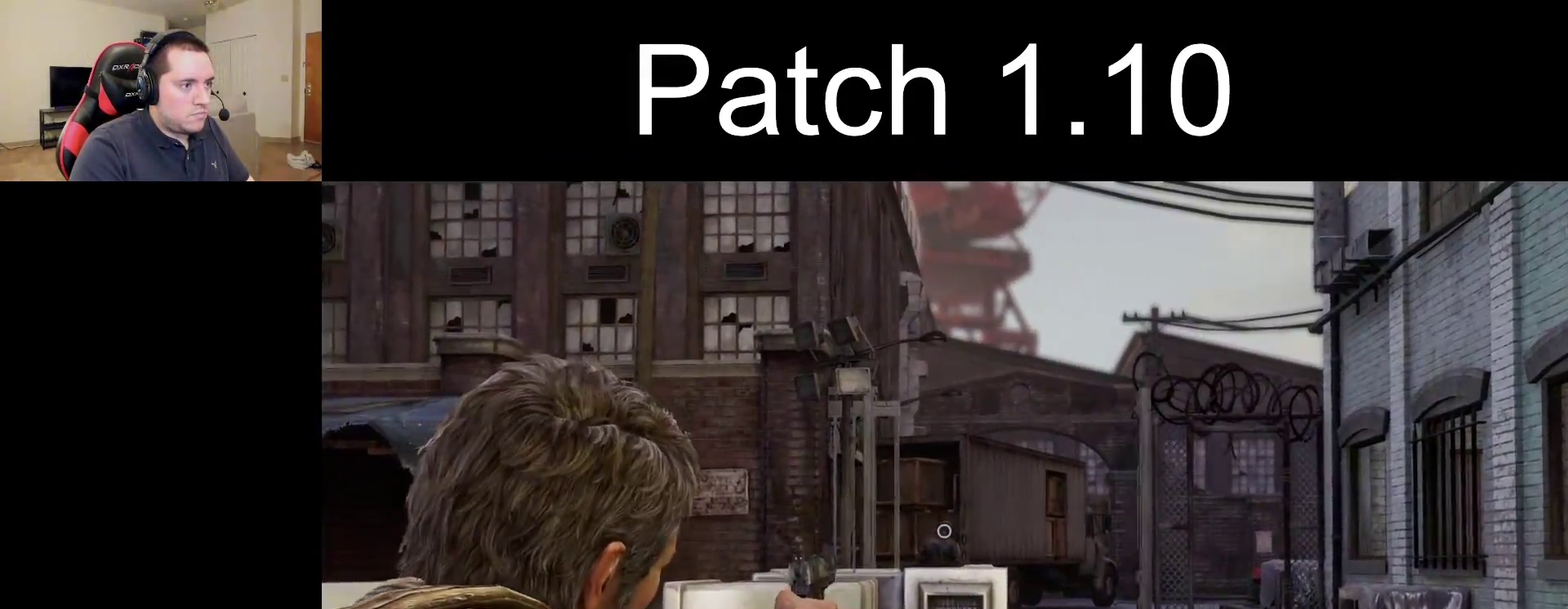
{"dt_ms": 500, "buttons": [], "left_stick": "up-right", "right_stick": "right", "events": [[50, "R1", "down"], [117, "L1", "up"], [133, "R1", "up"], [133, "left_stick", "right"], [183, "right_stick", "right"], [217, "left_stick", "up-right"]]}
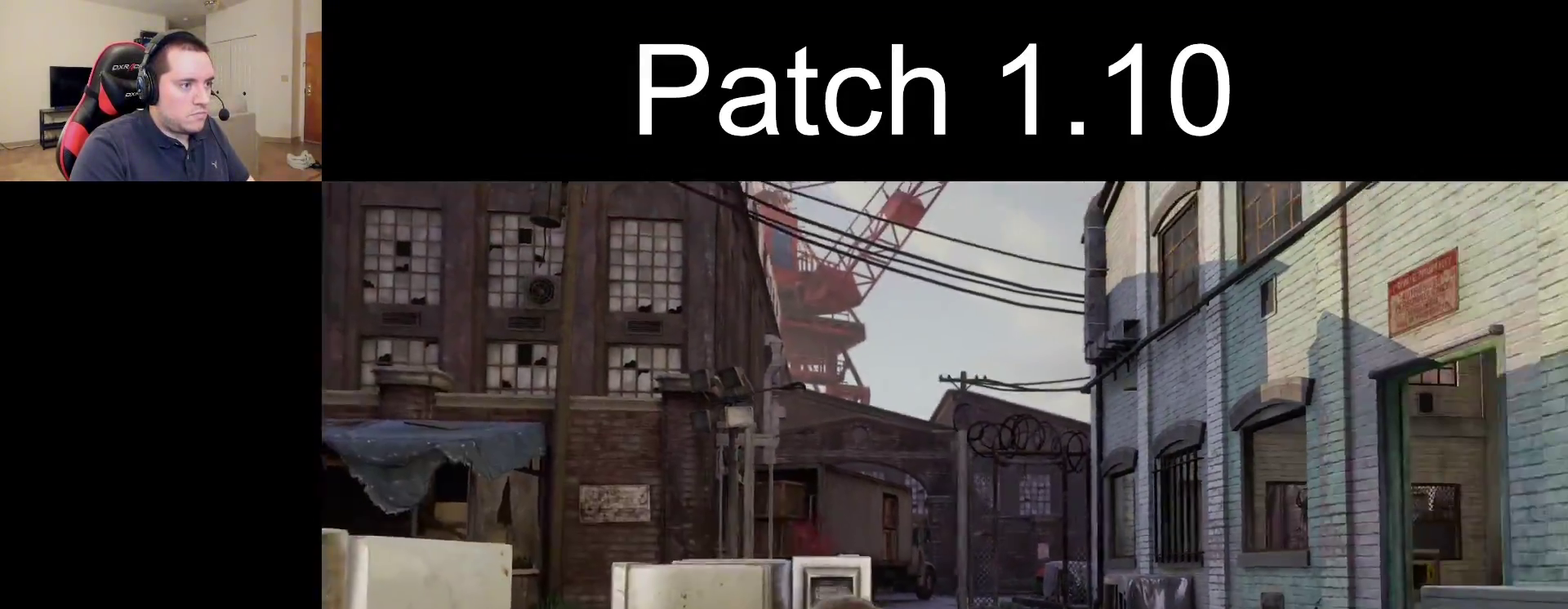
{"dt_ms": 500, "buttons": ["L1"], "left_stick": "up-right", "right_stick": "right", "events": [[367, "L1", "down"], [383, "right_stick", "center"], [500, "right_stick", "right"]]}
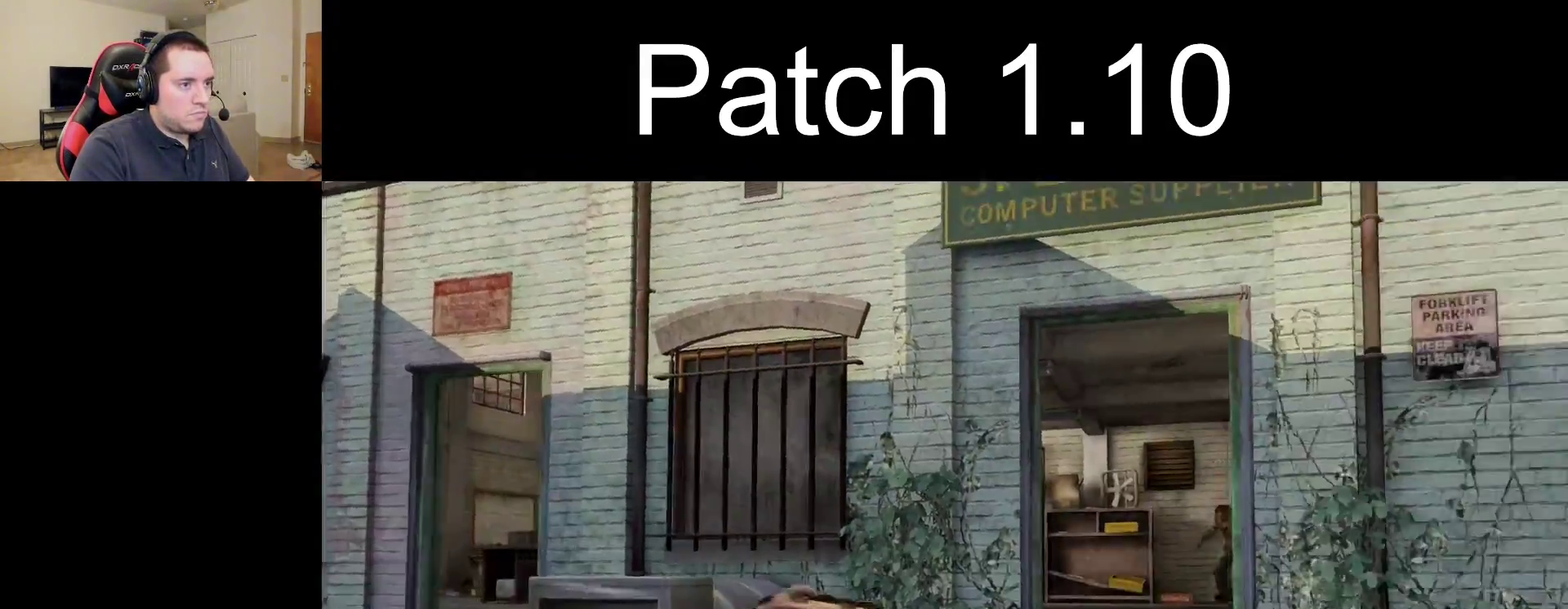
{"dt_ms": 300, "buttons": ["L1"], "left_stick": "center", "right_stick": "up-right"}
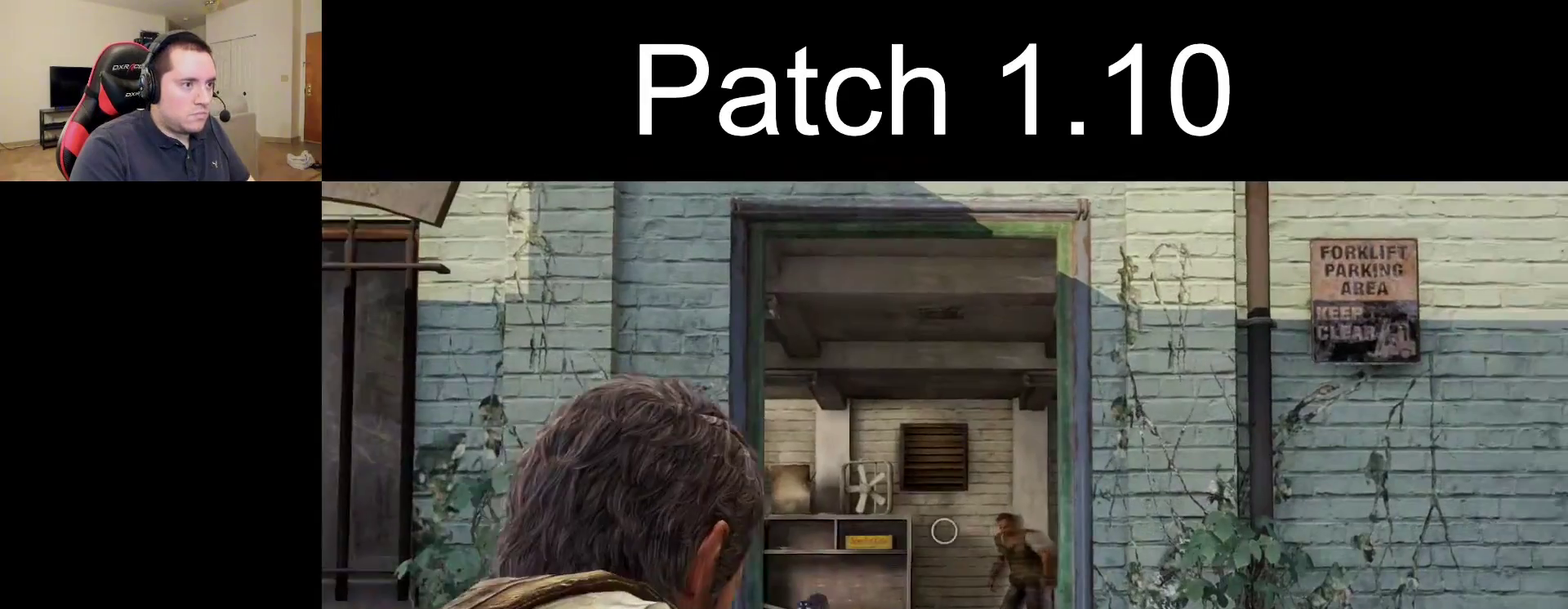
{"dt_ms": 300, "buttons": ["L1"], "left_stick": "center", "right_stick": "center"}
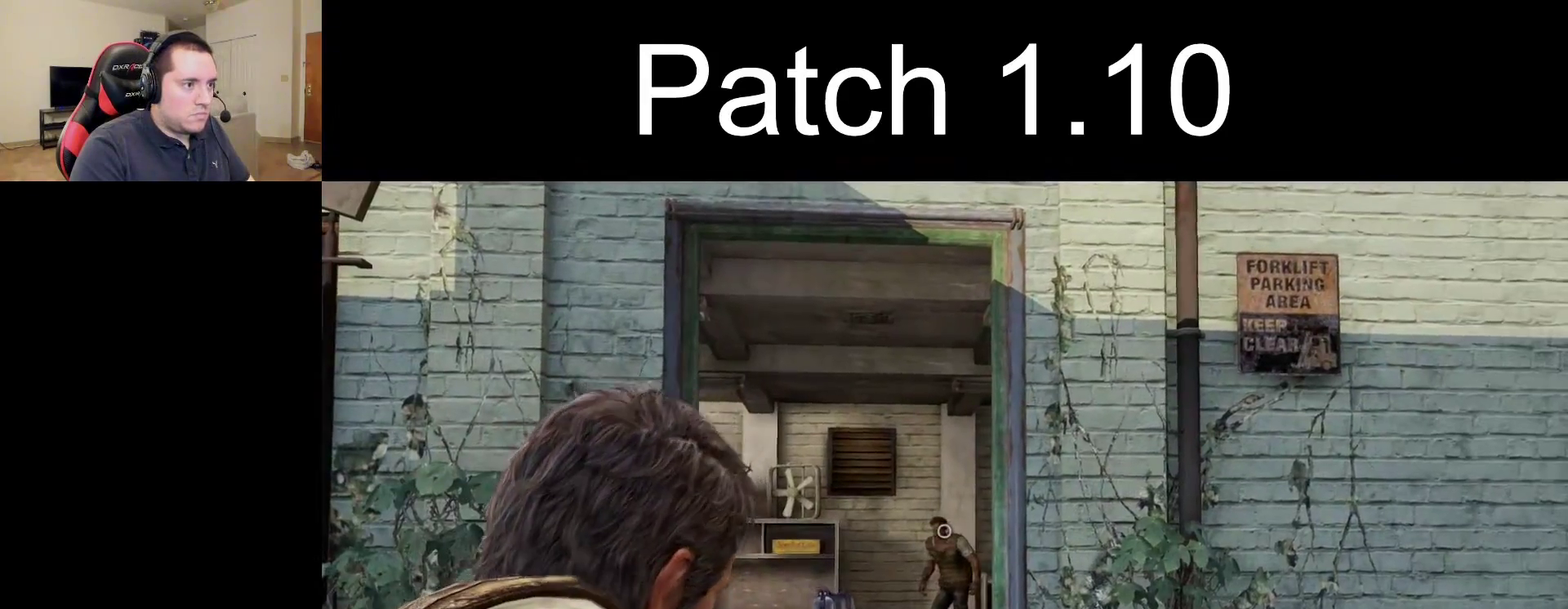
{"dt_ms": 400, "buttons": ["L1"], "left_stick": "center", "right_stick": "right", "events": [[50, "right_stick", "up"], [233, "right_stick", "center"], [400, "right_stick", "right"]]}
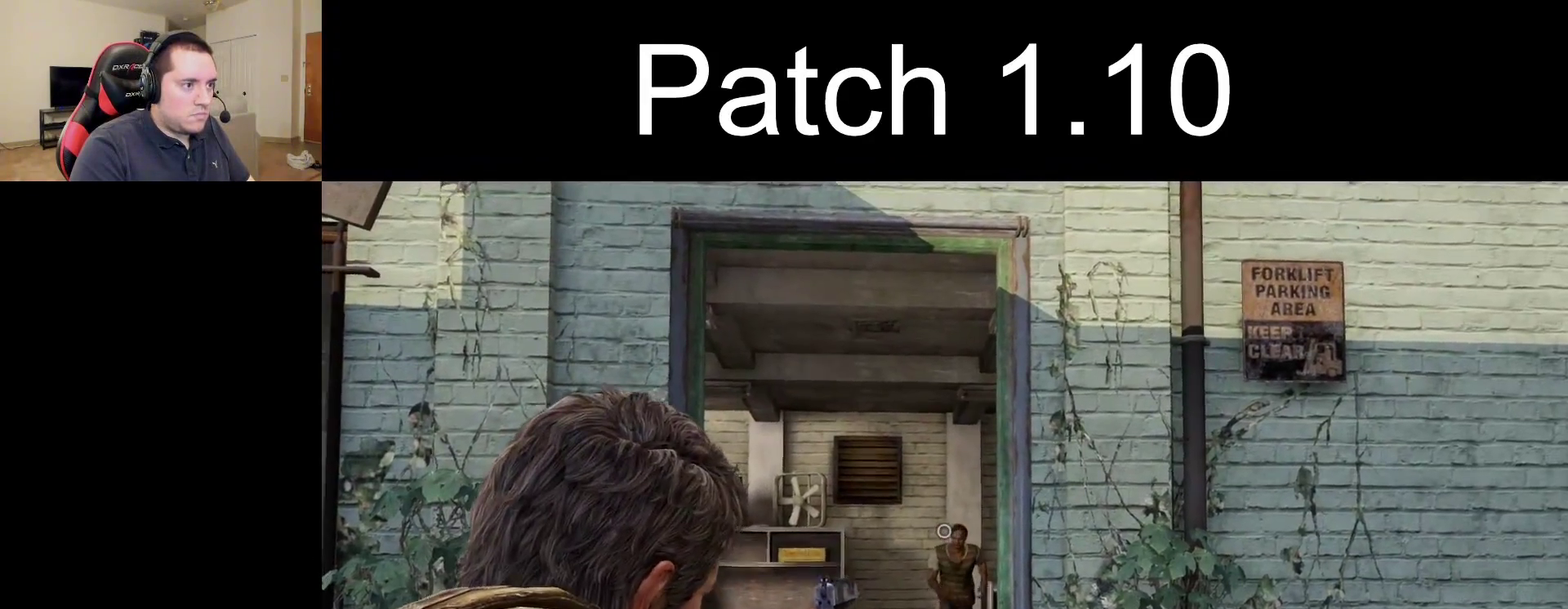
{"dt_ms": 300, "buttons": ["L2"], "left_stick": "up", "right_stick": "down"}
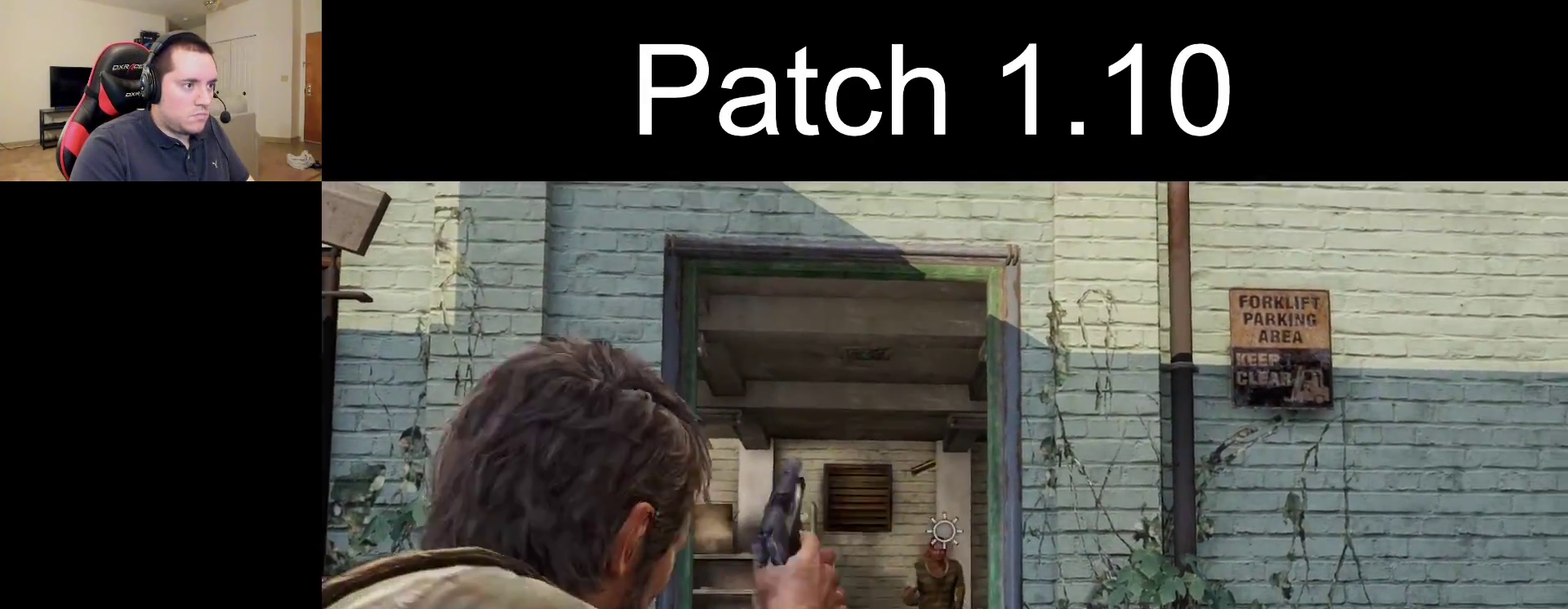
{"dt_ms": 300, "buttons": ["L2"], "left_stick": "up", "right_stick": "center"}
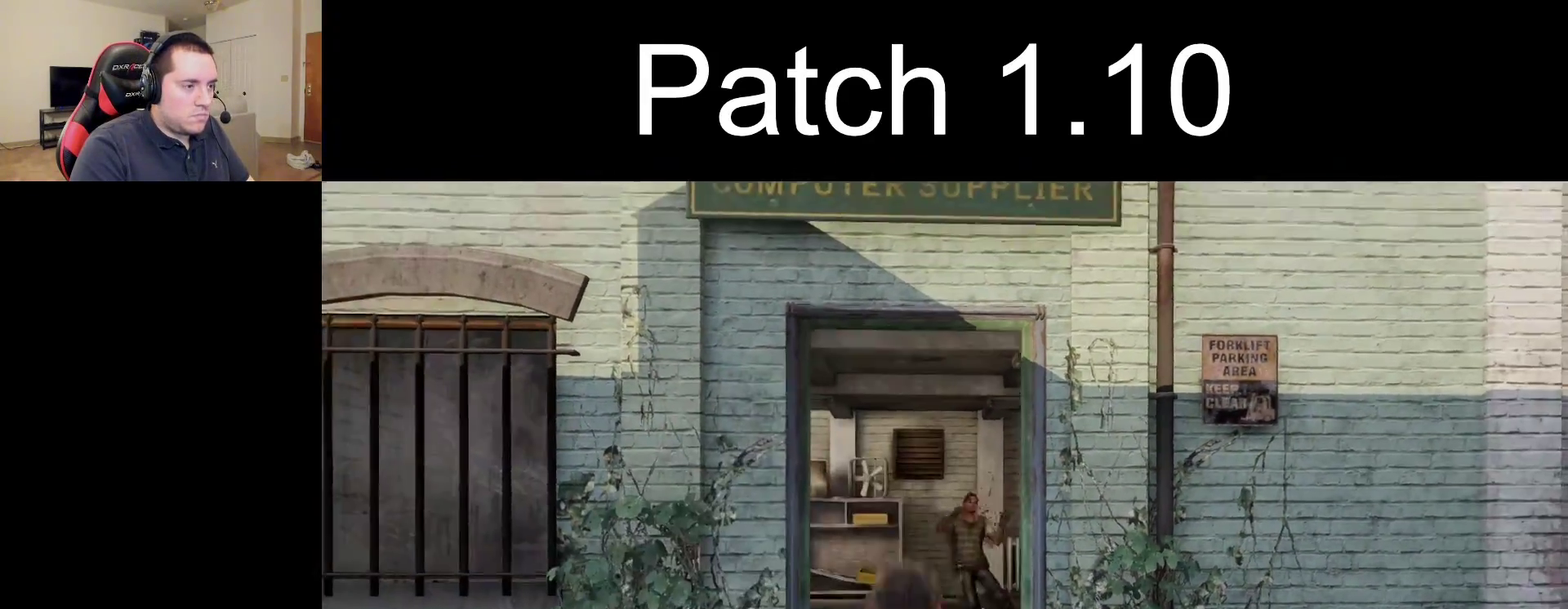
{"dt_ms": 400, "buttons": ["L2"], "left_stick": "up", "right_stick": "center", "events": [[217, "right_stick", "down-left"], [317, "right_stick", "center"]]}
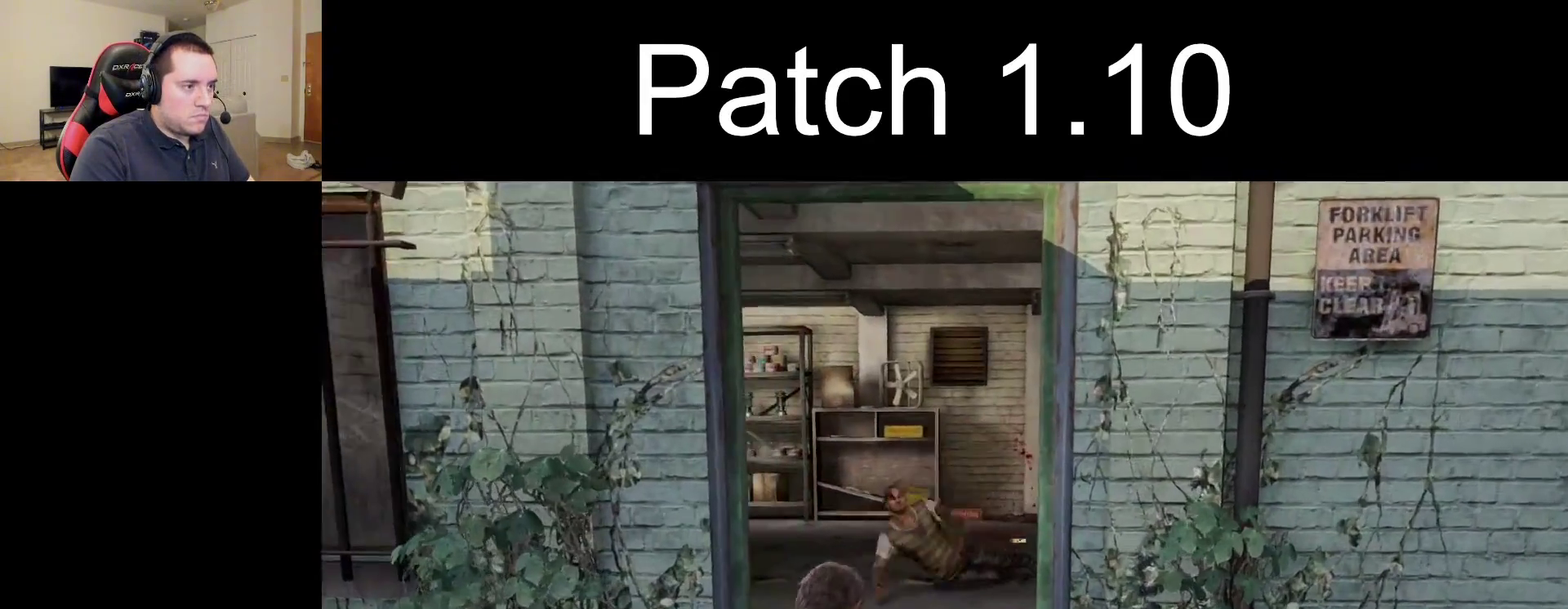
{"dt_ms": 800, "buttons": ["TRIANGLE", "L2"], "left_stick": "up", "right_stick": "left", "events": [[533, "TRIANGLE", "down"], [800, "right_stick", "left"]]}
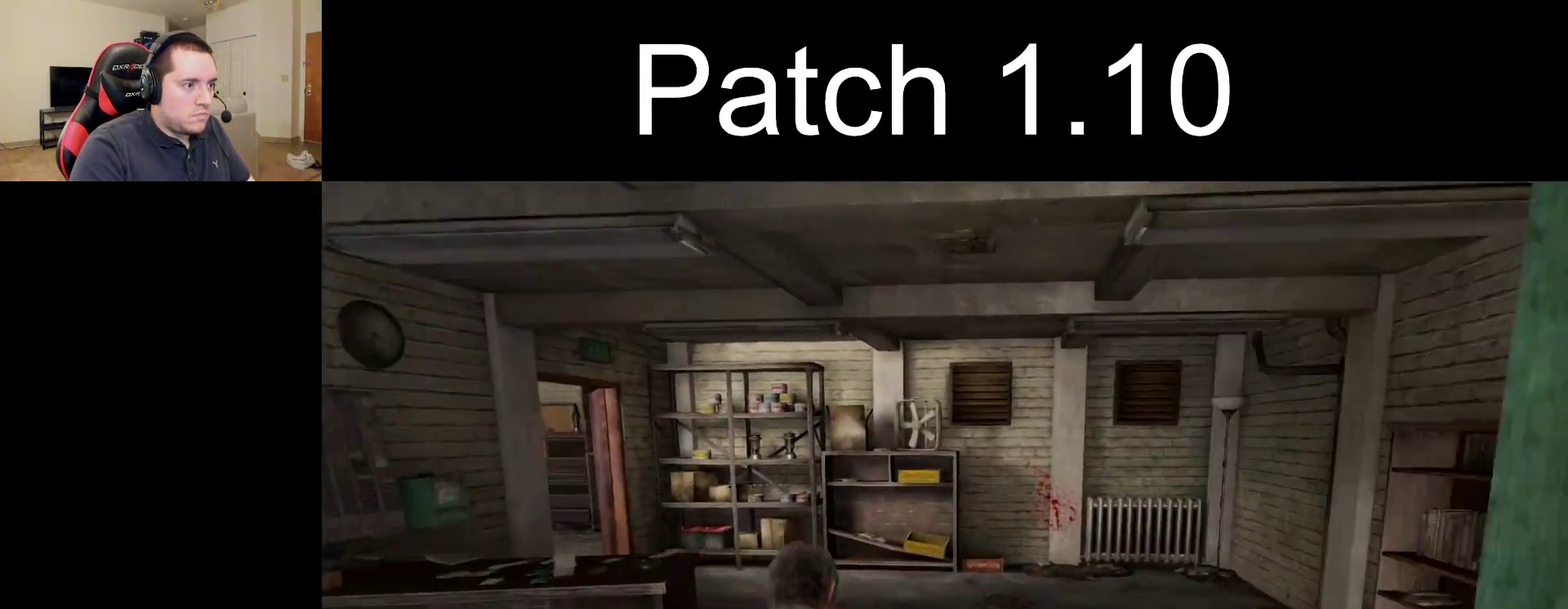
{"dt_ms": 500, "buttons": ["TRIANGLE", "L2"], "left_stick": "up", "right_stick": "left", "events": []}
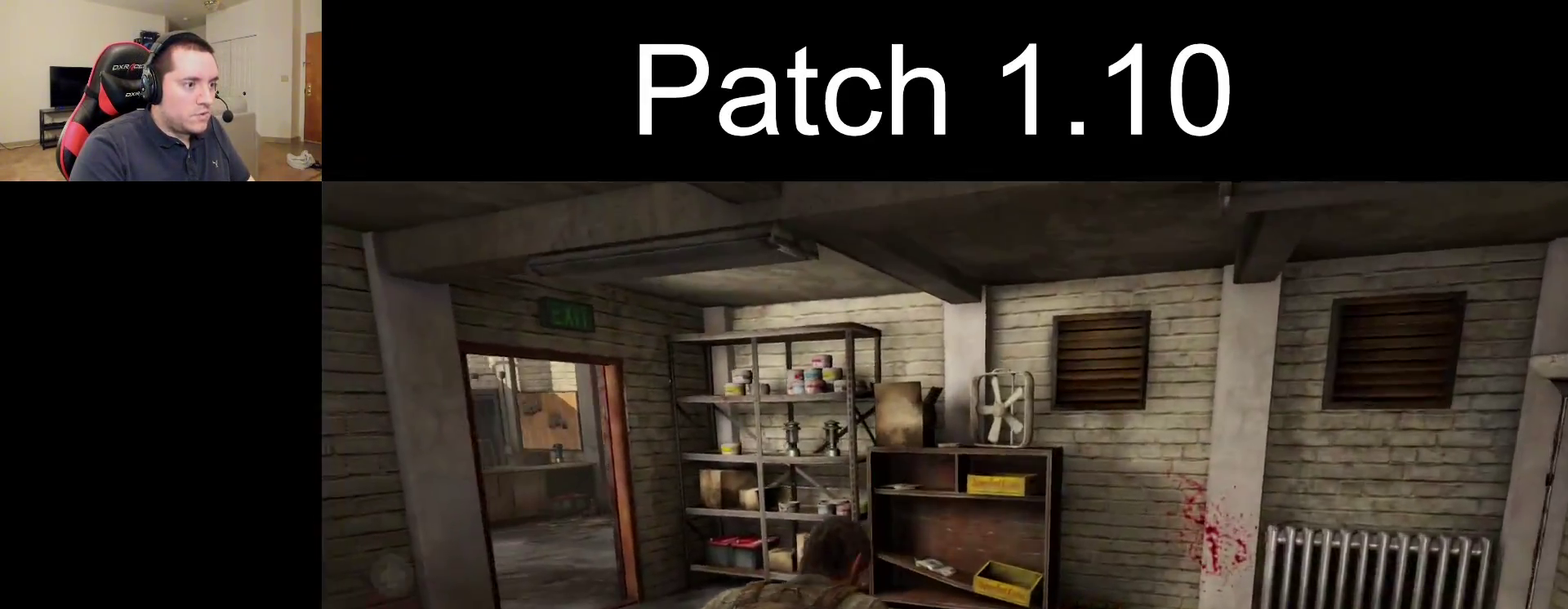
{"dt_ms": 500, "buttons": ["L2", "R1"], "left_stick": "up", "right_stick": "center", "events": [[267, "R1", "down"], [300, "TRIANGLE", "up"], [383, "R1", "up"], [383, "right_stick", "center"], [483, "R1", "down"]]}
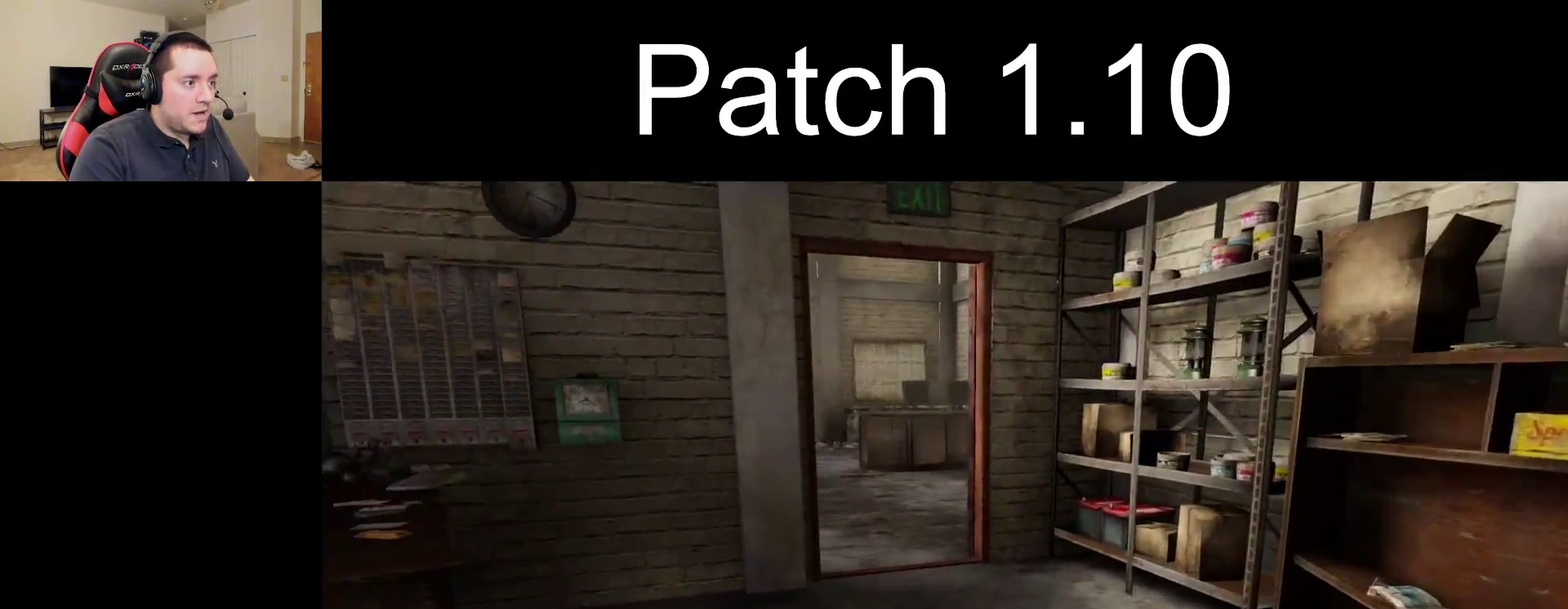
{"dt_ms": 300, "buttons": ["L2"], "left_stick": "up", "right_stick": "center", "events": [[50, "R1", "up"], [167, "R1", "down"], [250, "R1", "up"]]}